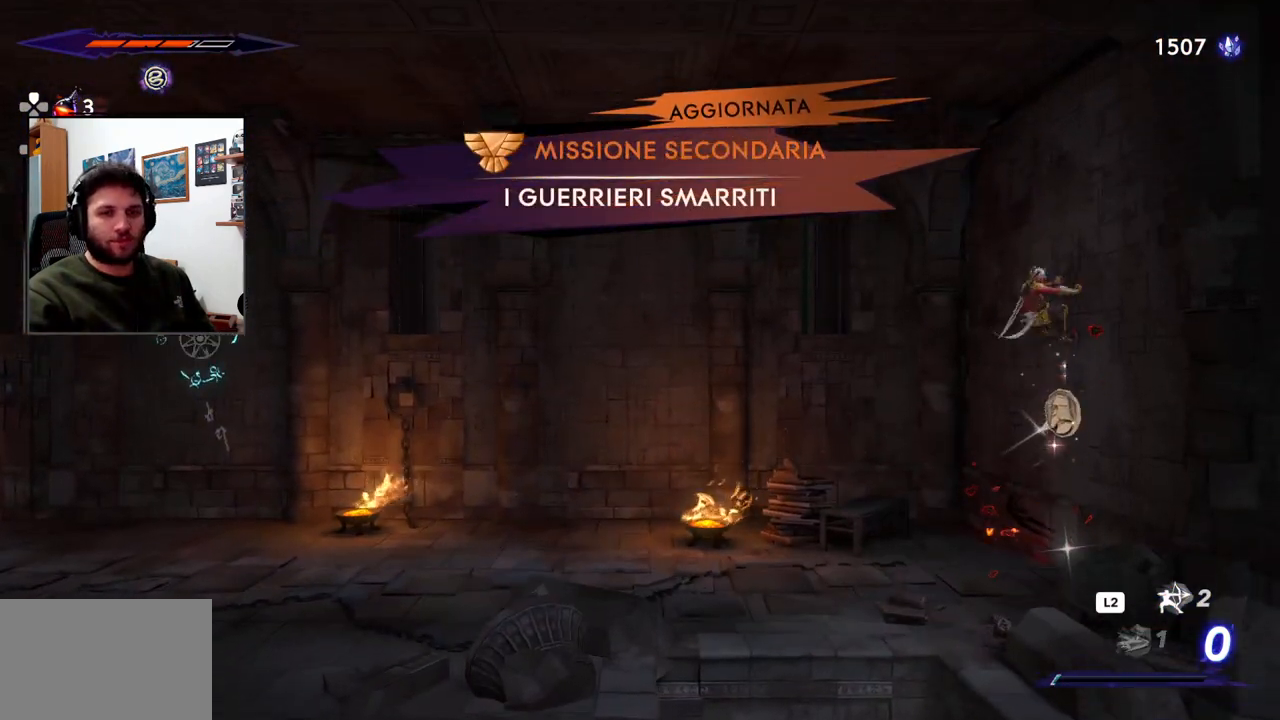
Gameplay with a controller (PlayStation layout); each line is a JSON object with the inputs held at the frame after it. "events" lists button and stick changes between this image and that frame as [ms after this image, input, new state], when the widget could be followed in between.
{"buttons": [], "left_stick": "center", "right_stick": "center", "events": [[133, "left_stick", "left"], [167, "CROSS", "down"], [300, "CROSS", "up"], [483, "left_stick", "center"]]}
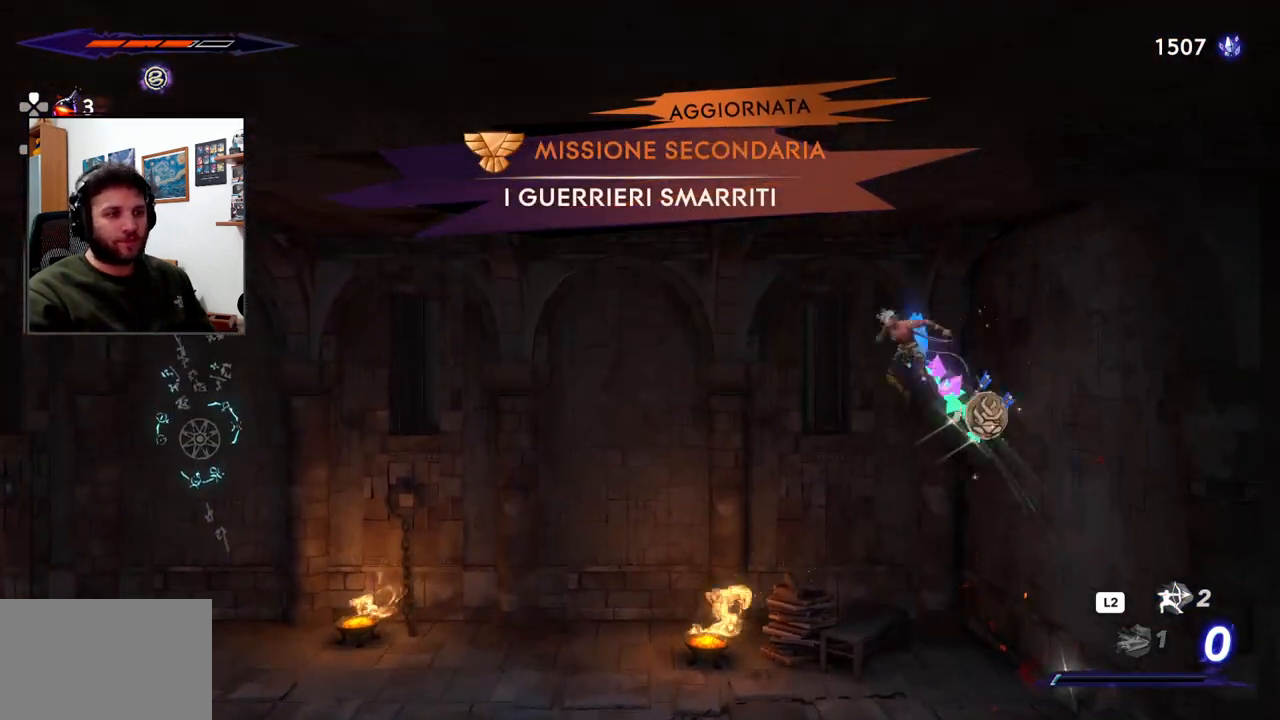
{"buttons": [], "left_stick": "center", "right_stick": "center", "events": []}
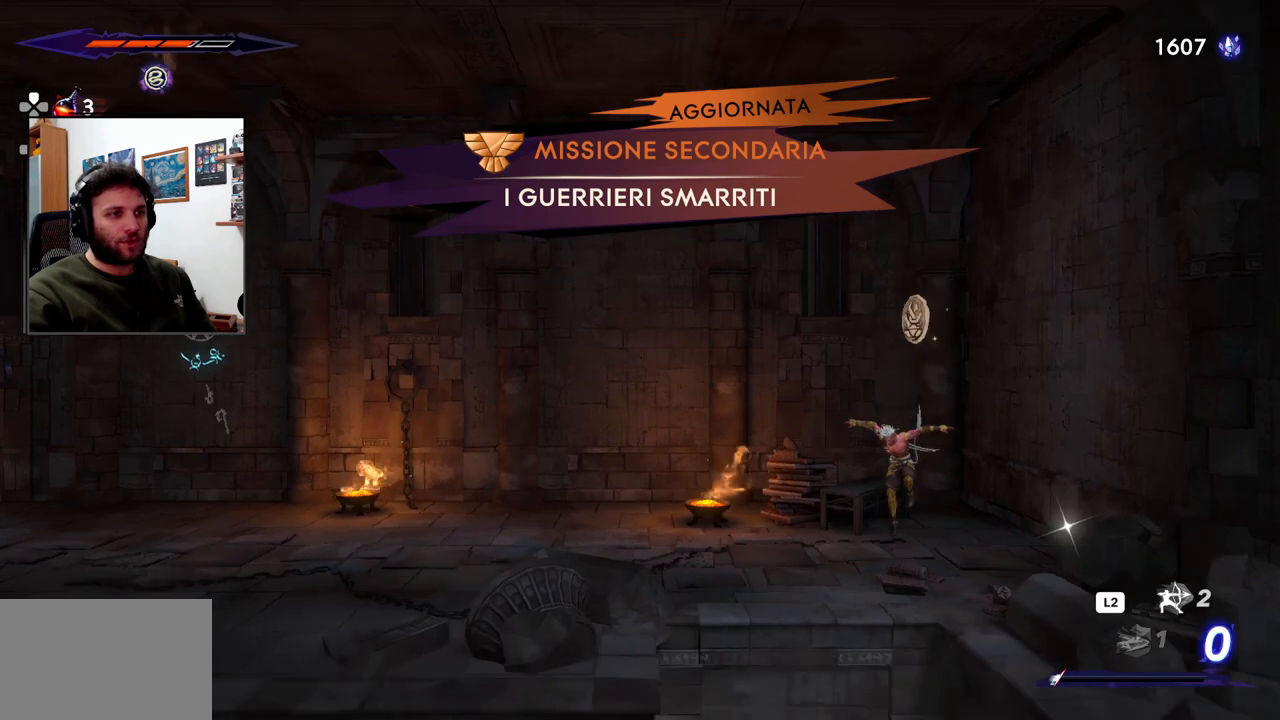
{"buttons": [], "left_stick": "center", "right_stick": "center", "events": []}
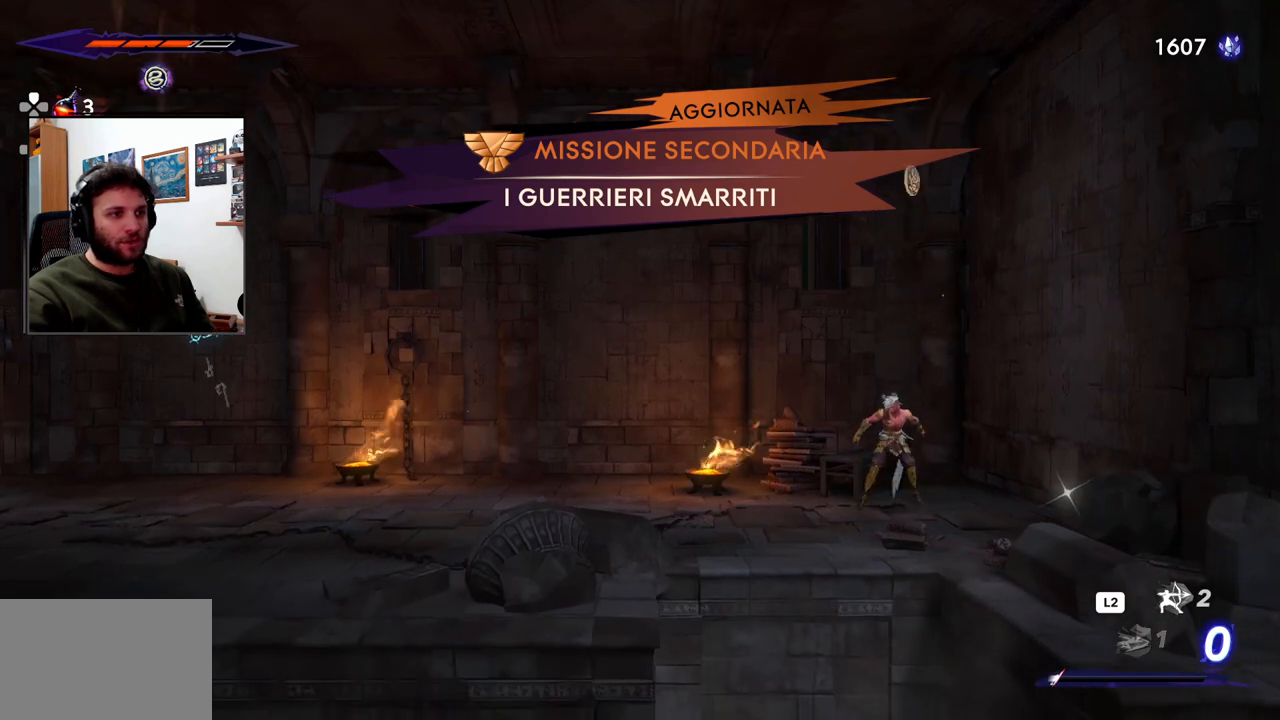
{"buttons": [], "left_stick": "center", "right_stick": "center", "events": []}
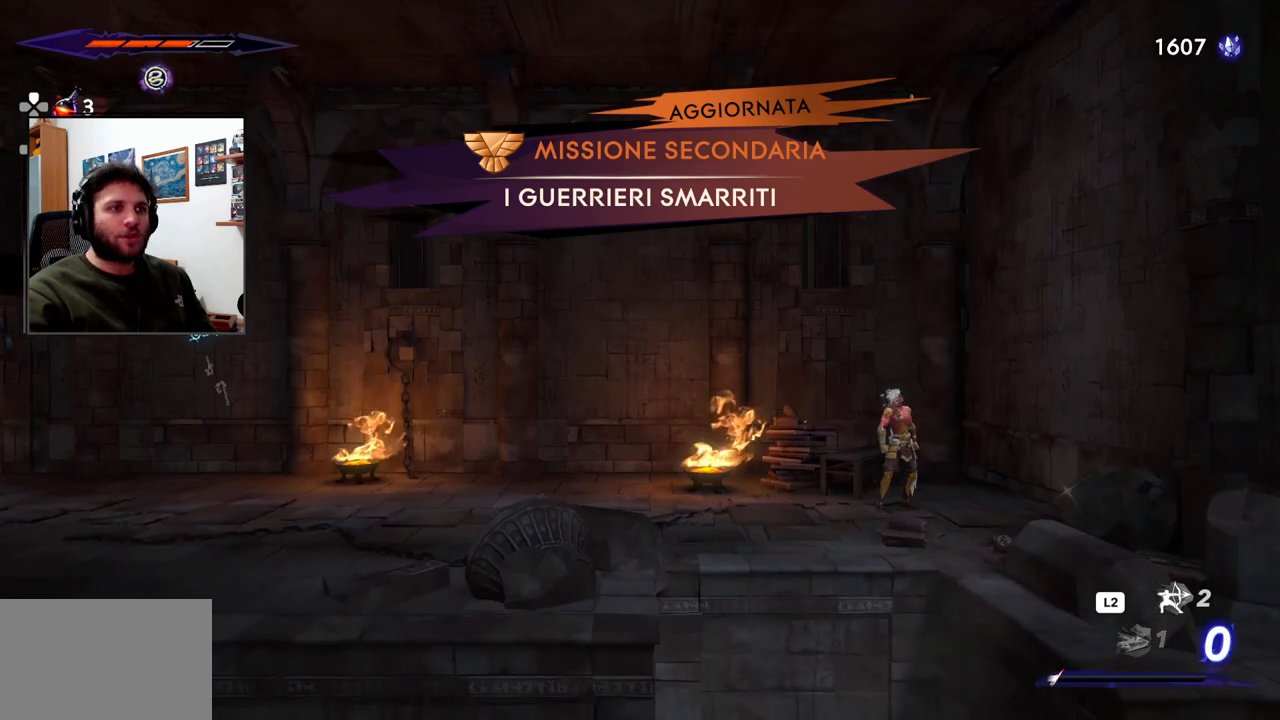
{"buttons": ["SQUARE"], "left_stick": "right", "right_stick": "center", "events": [[100, "left_stick", "right"], [467, "SQUARE", "down"]]}
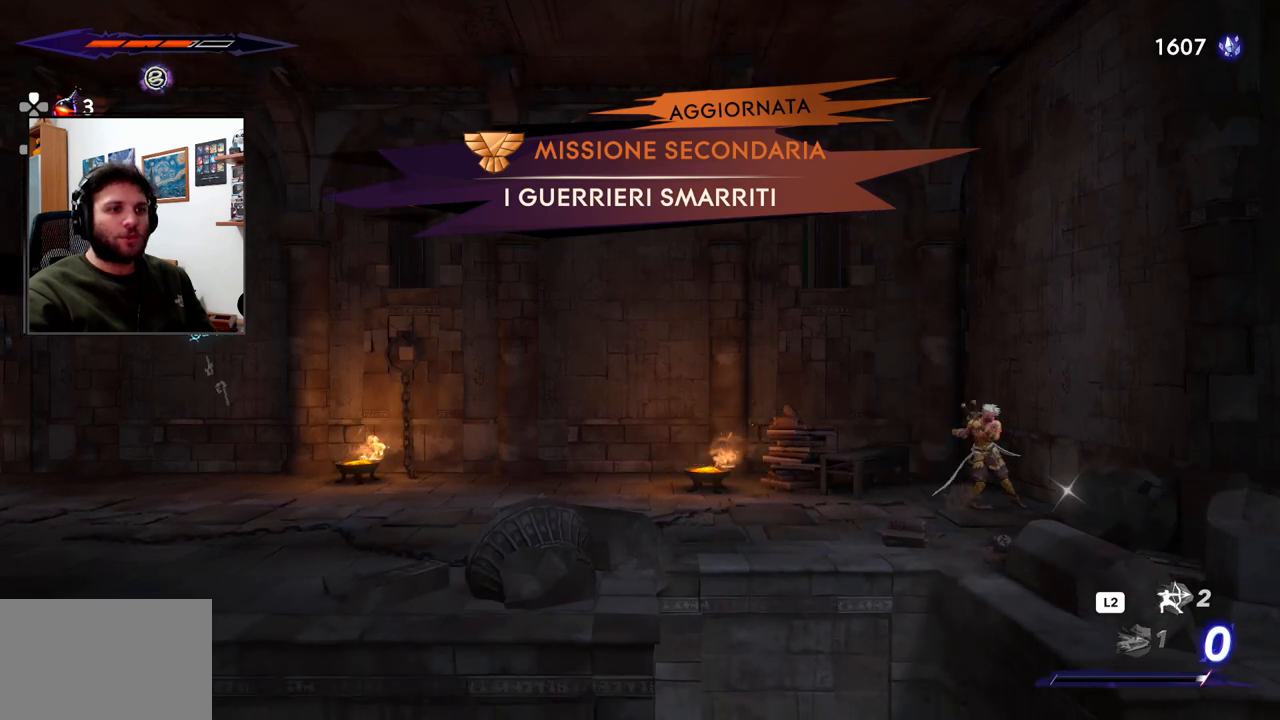
{"buttons": [], "left_stick": "right", "right_stick": "center", "events": [[100, "SQUARE", "up"]]}
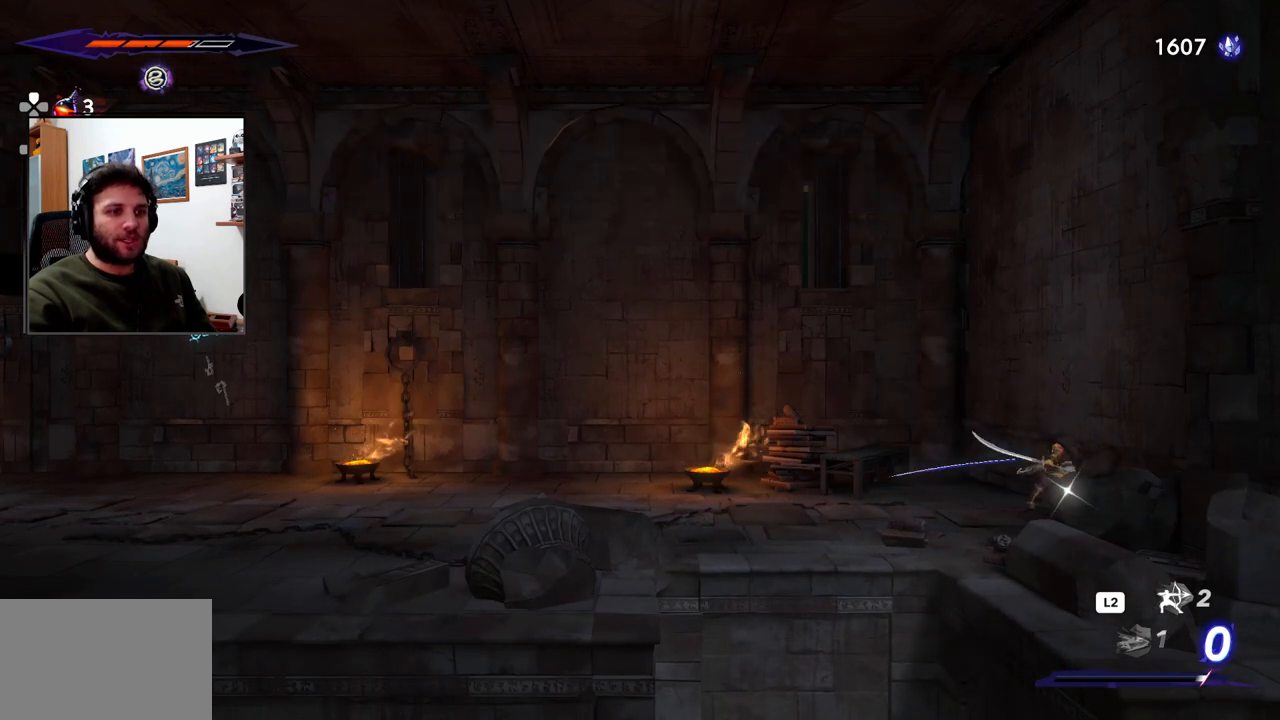
{"buttons": [], "left_stick": "center", "right_stick": "center", "events": [[33, "SQUARE", "down"], [50, "left_stick", "center"], [117, "SQUARE", "up"]]}
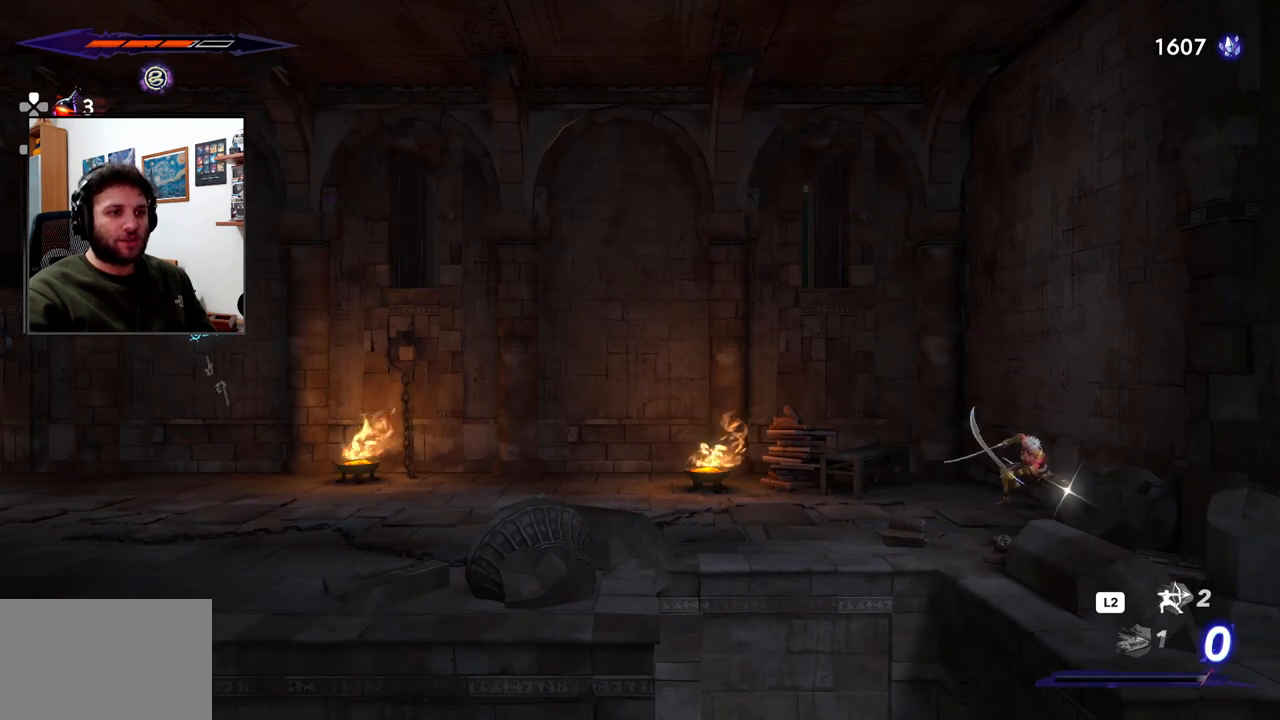
{"buttons": [], "left_stick": "center", "right_stick": "center", "events": [[150, "left_stick", "up"], [300, "left_stick", "center"]]}
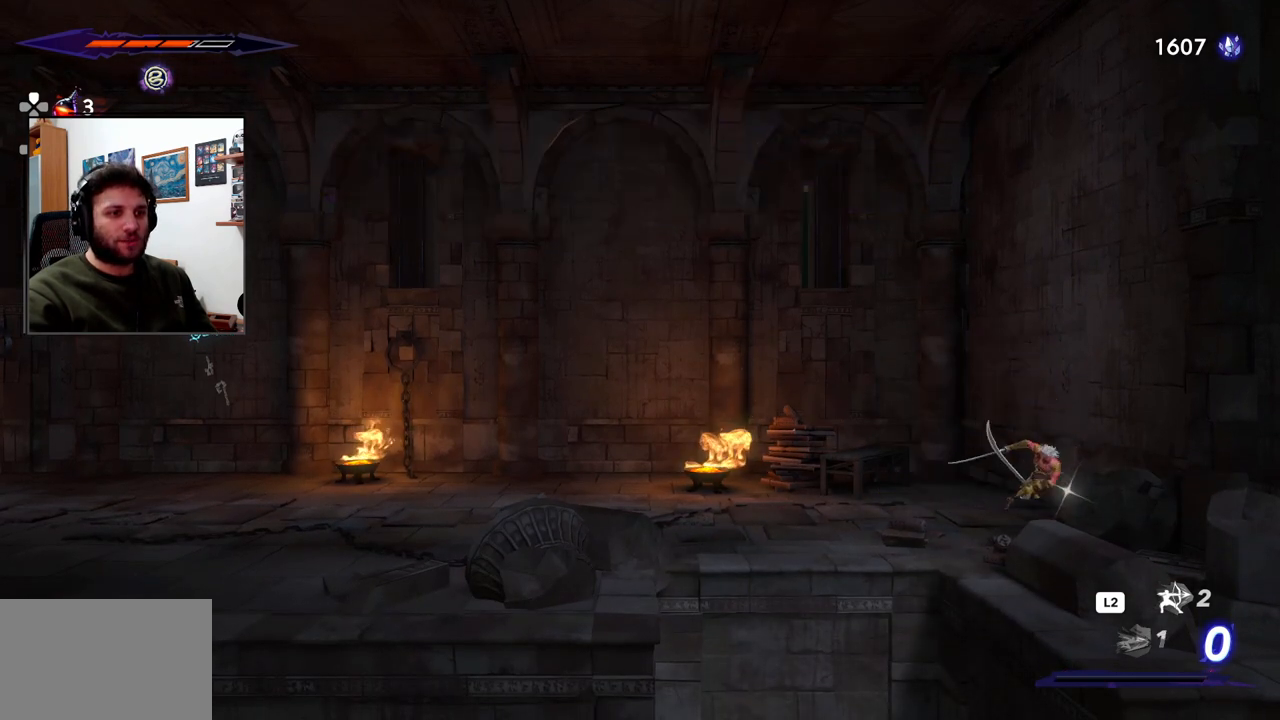
{"buttons": [], "left_stick": "center", "right_stick": "center", "events": [[17, "left_stick", "up"], [133, "left_stick", "center"], [300, "left_stick", "up"], [400, "left_stick", "center"]]}
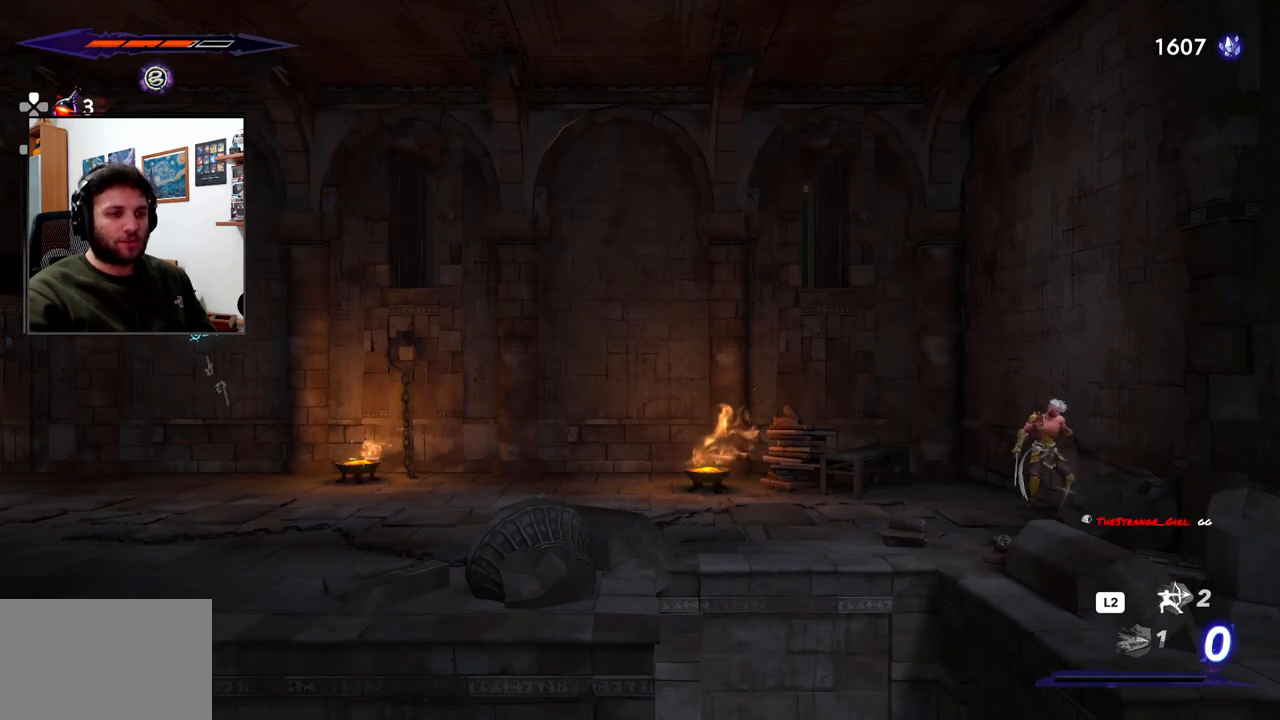
{"buttons": [], "left_stick": "center", "right_stick": "center", "events": [[83, "left_stick", "up"], [217, "left_stick", "center"], [367, "left_stick", "up"], [500, "left_stick", "center"]]}
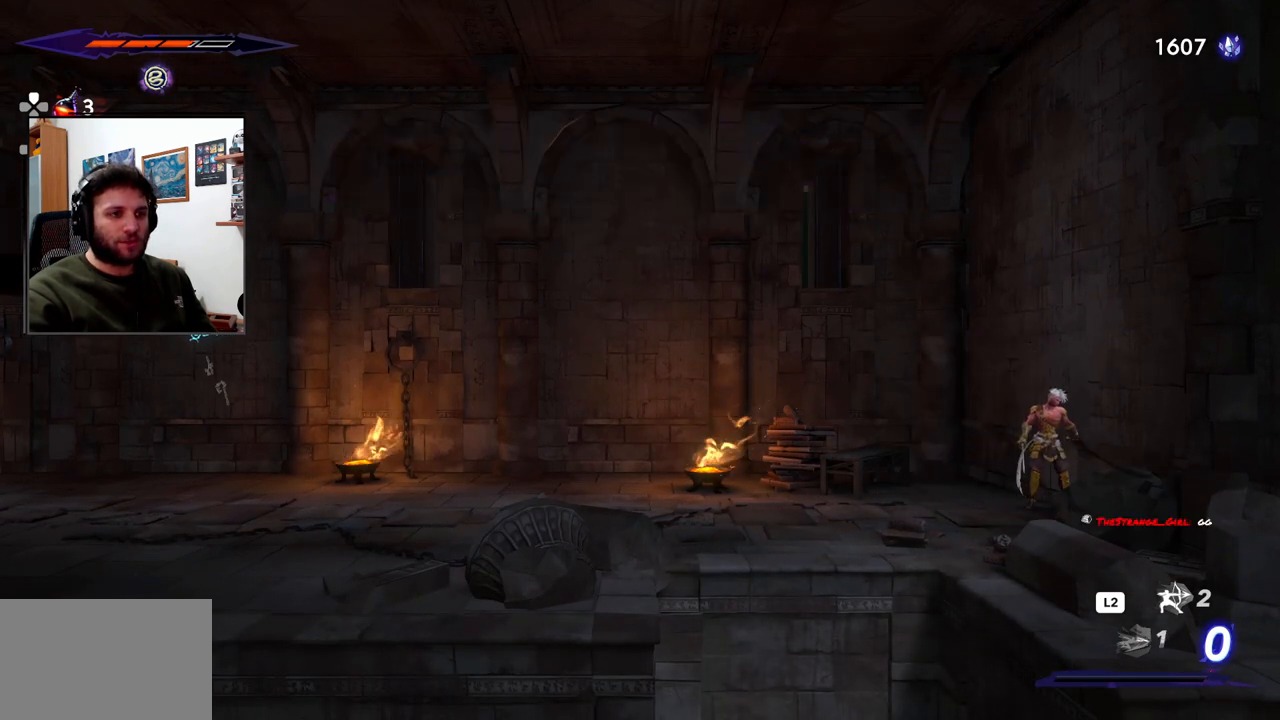
{"buttons": [], "left_stick": "center", "right_stick": "center", "events": []}
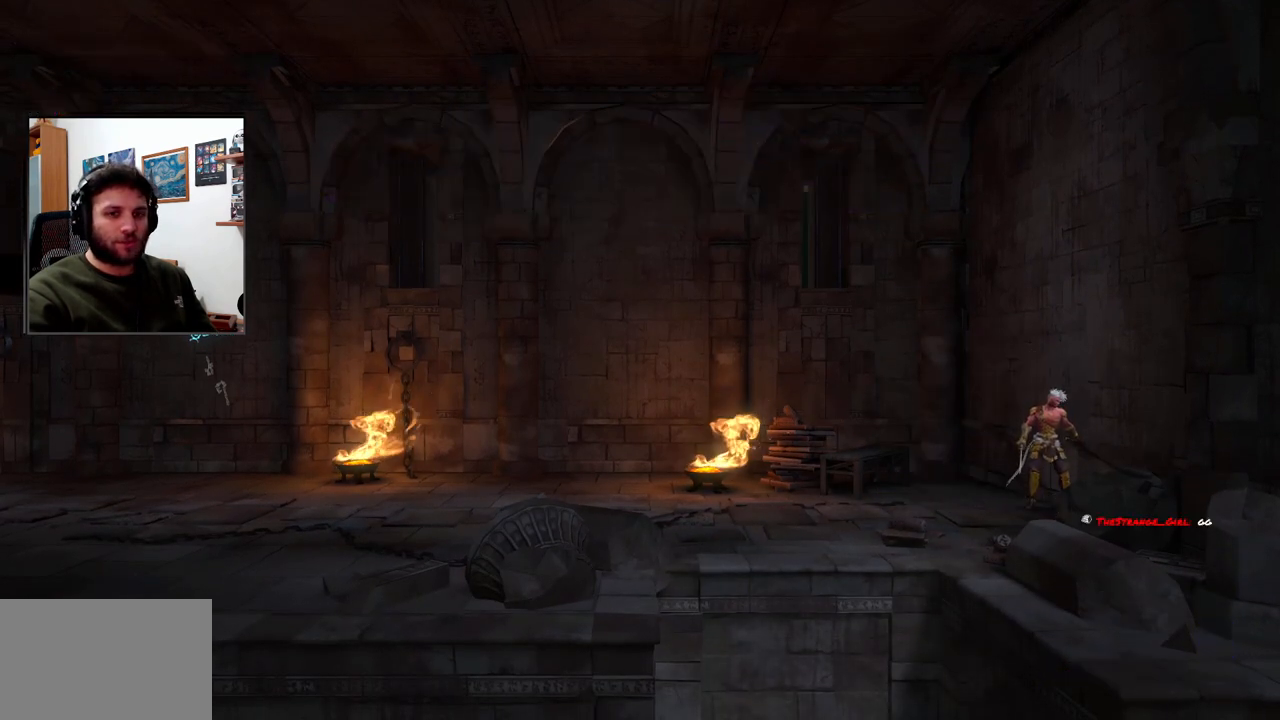
{"buttons": [], "left_stick": "center", "right_stick": "center", "events": []}
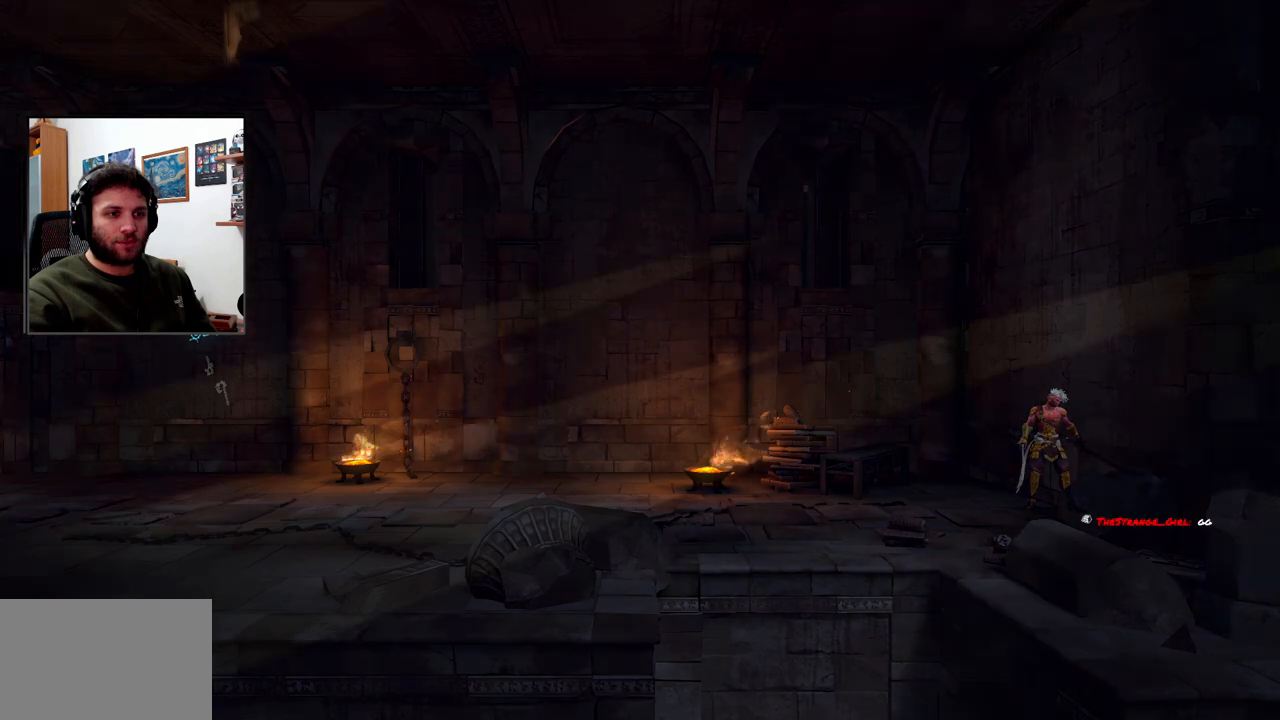
{"buttons": [], "left_stick": "center", "right_stick": "center", "events": []}
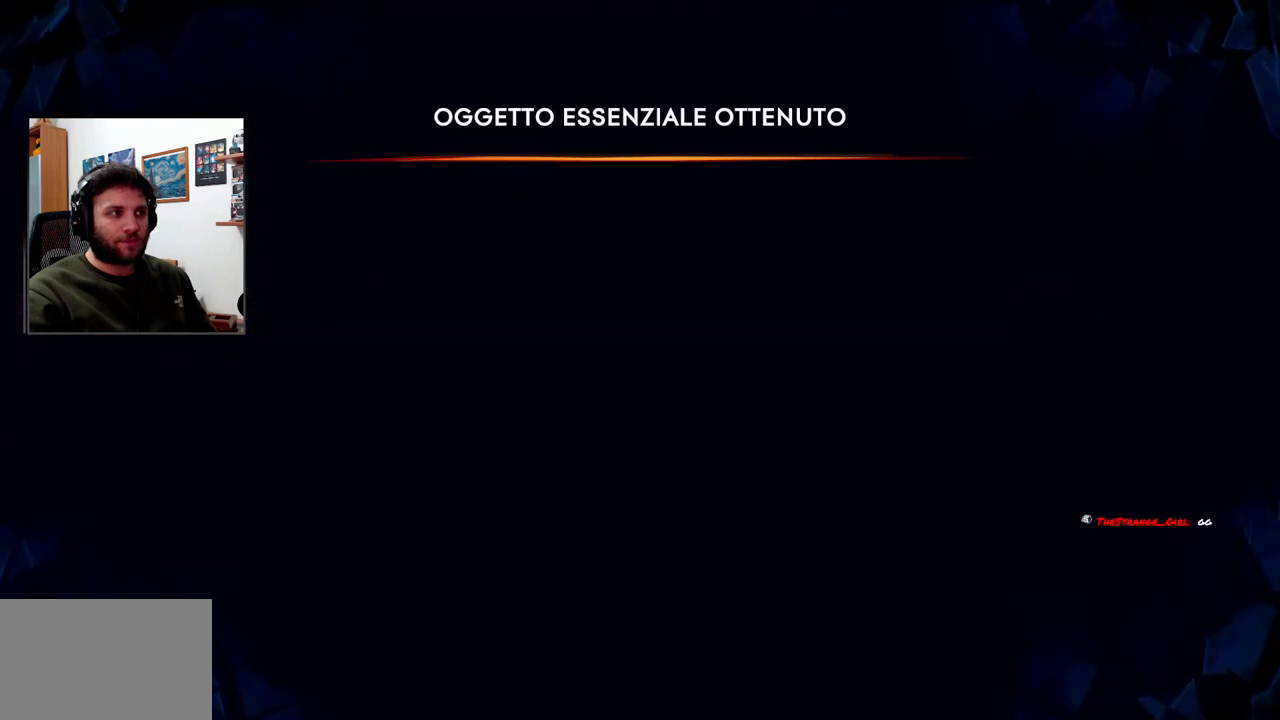
{"buttons": [], "left_stick": "center", "right_stick": "center", "events": []}
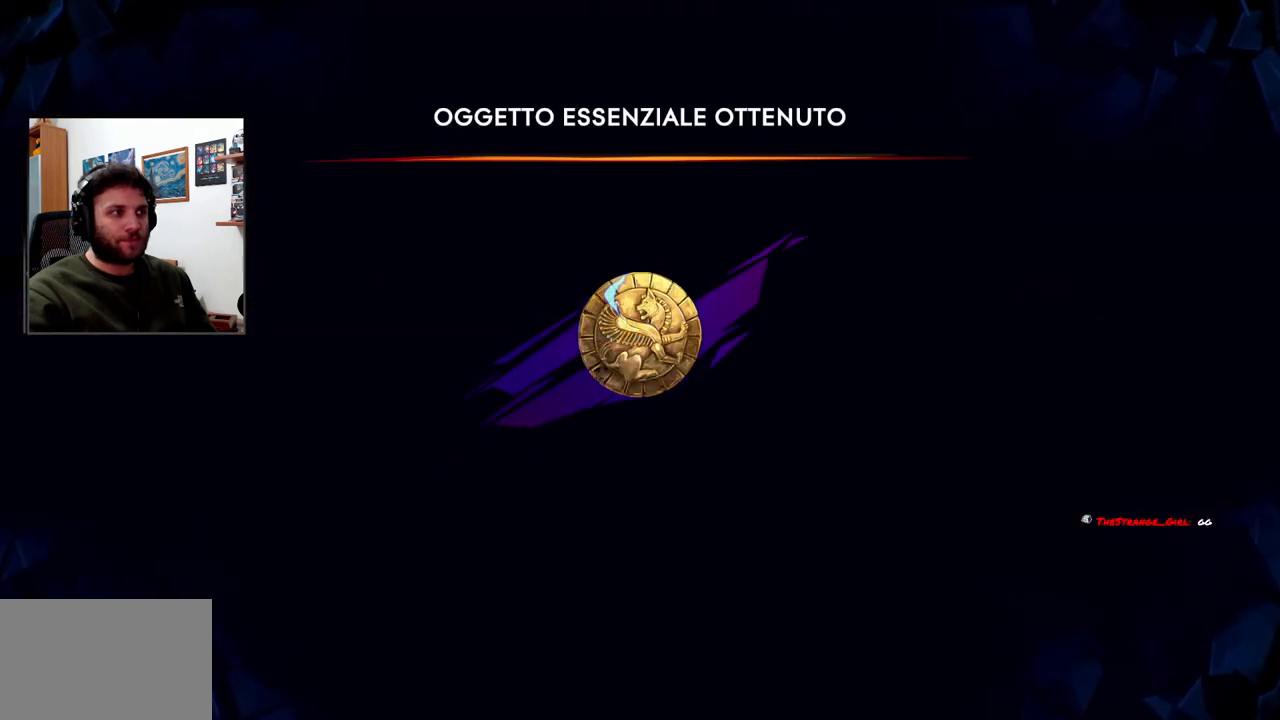
{"buttons": [], "left_stick": "center", "right_stick": "center", "events": []}
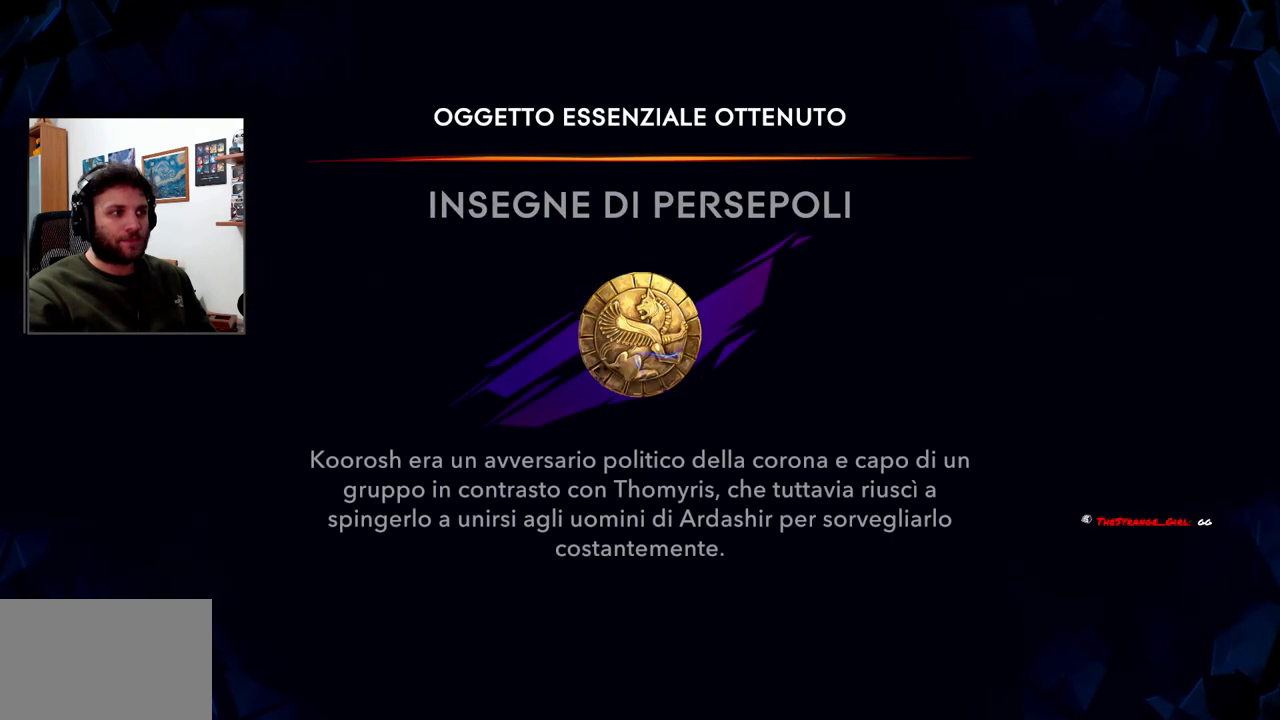
{"buttons": [], "left_stick": "left", "right_stick": "center", "events": [[500, "left_stick", "left"]]}
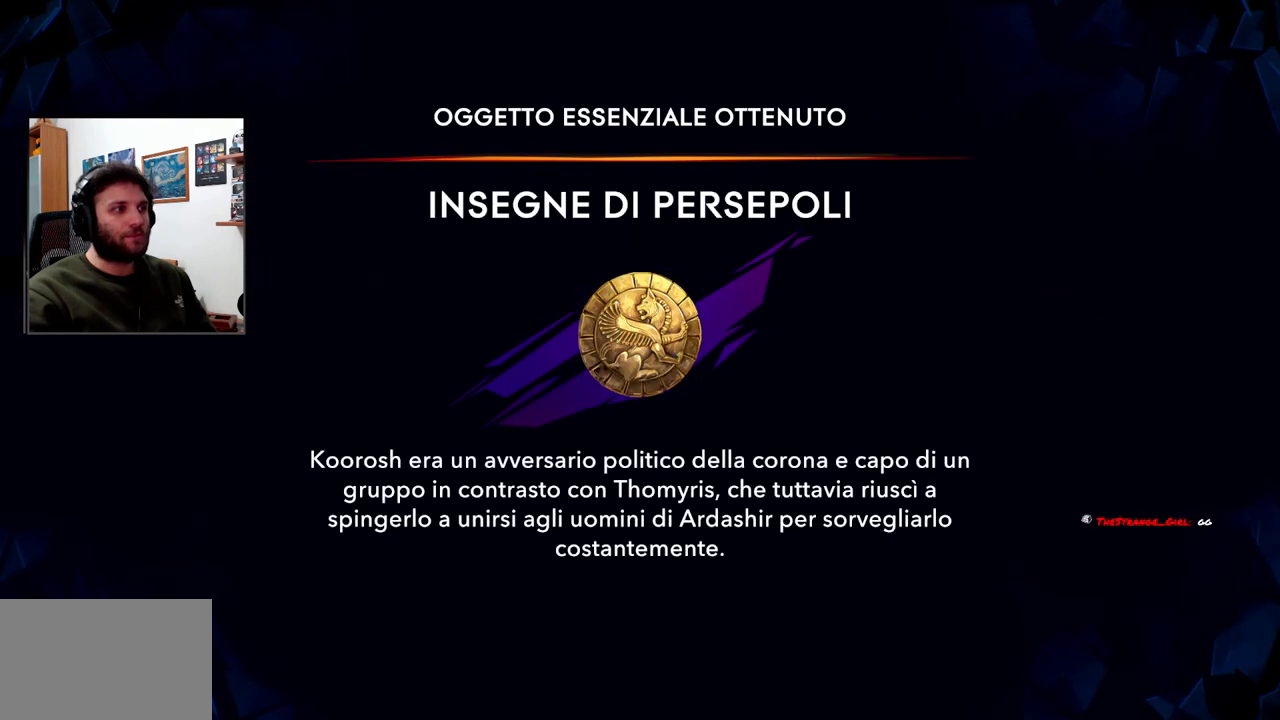
{"buttons": [], "left_stick": "center", "right_stick": "center", "events": [[50, "CROSS", "down"], [183, "CROSS", "up"], [383, "left_stick", "center"]]}